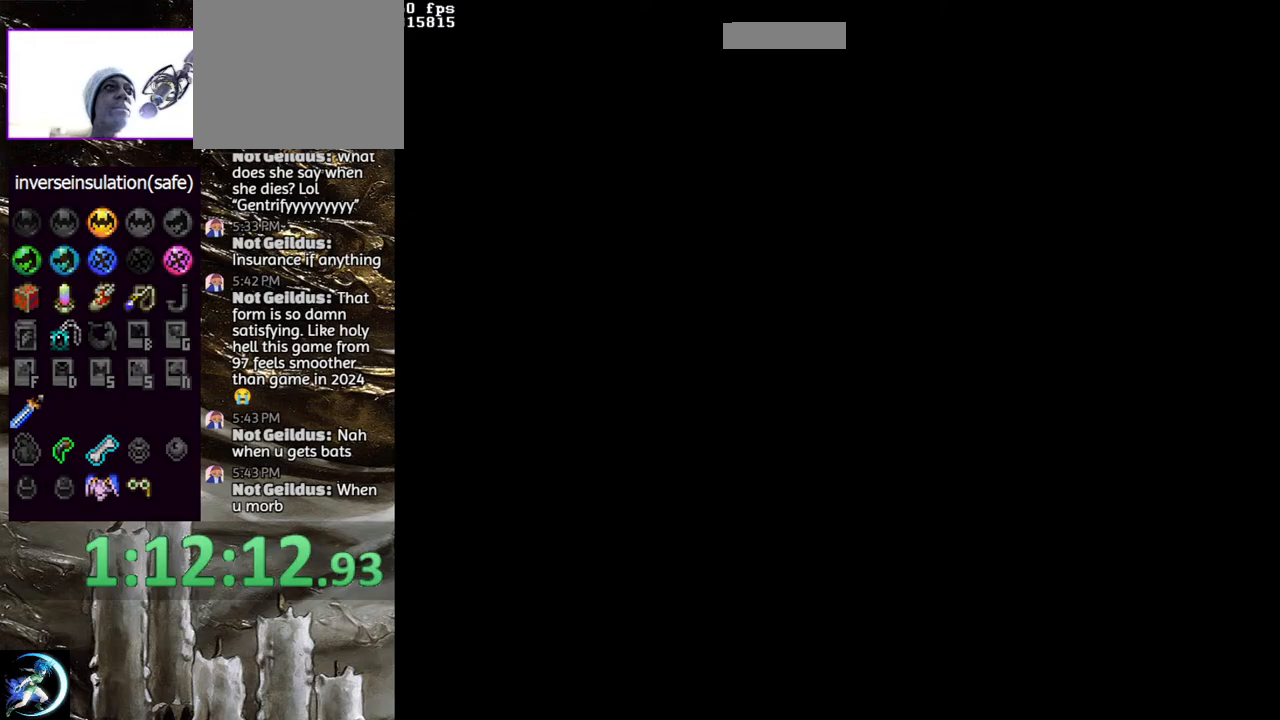
Gameplay with a controller (PlayStation layout); each line is a JSON object with the inputs held at the frame after it. "events" lists button and stick changes between this image and that frame as [ms after this image, input, new state], when the widget could be followed in between.
{"buttons": [], "left_stick": "center", "right_stick": "center", "events": []}
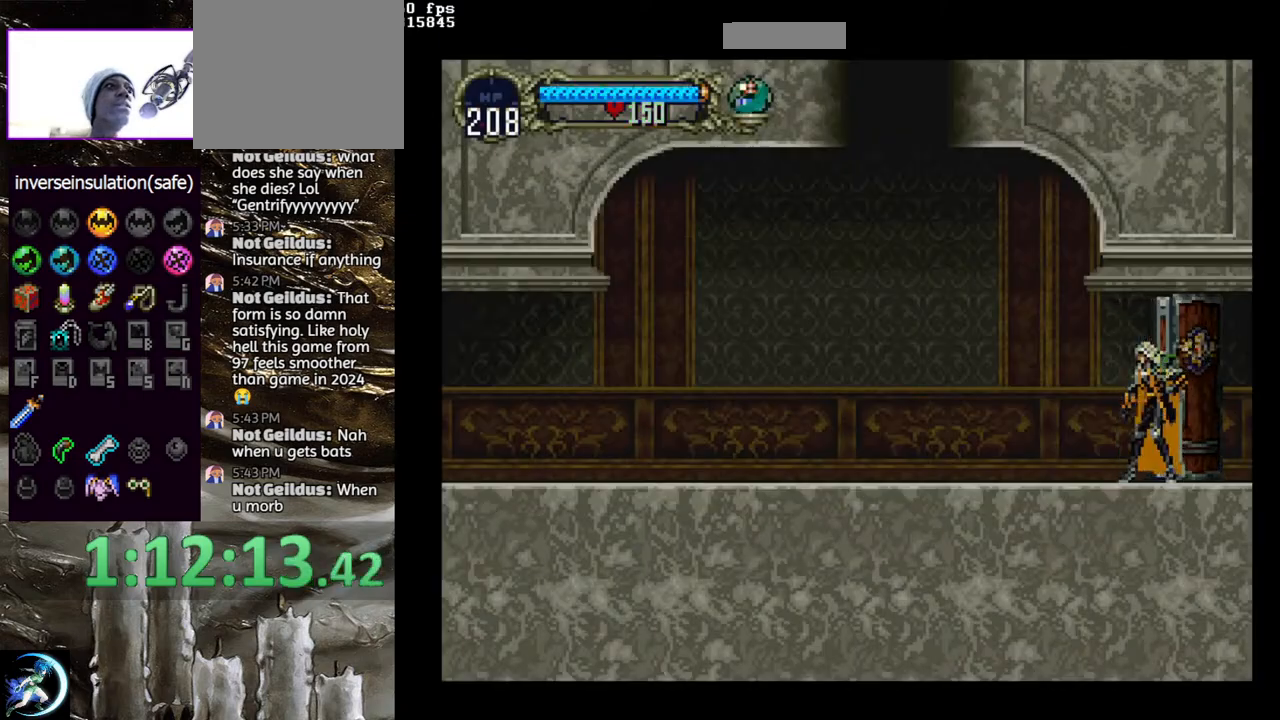
{"buttons": ["DPAD_LEFT"], "left_stick": "center", "right_stick": "center", "events": [[250, "DPAD_LEFT", "down"]]}
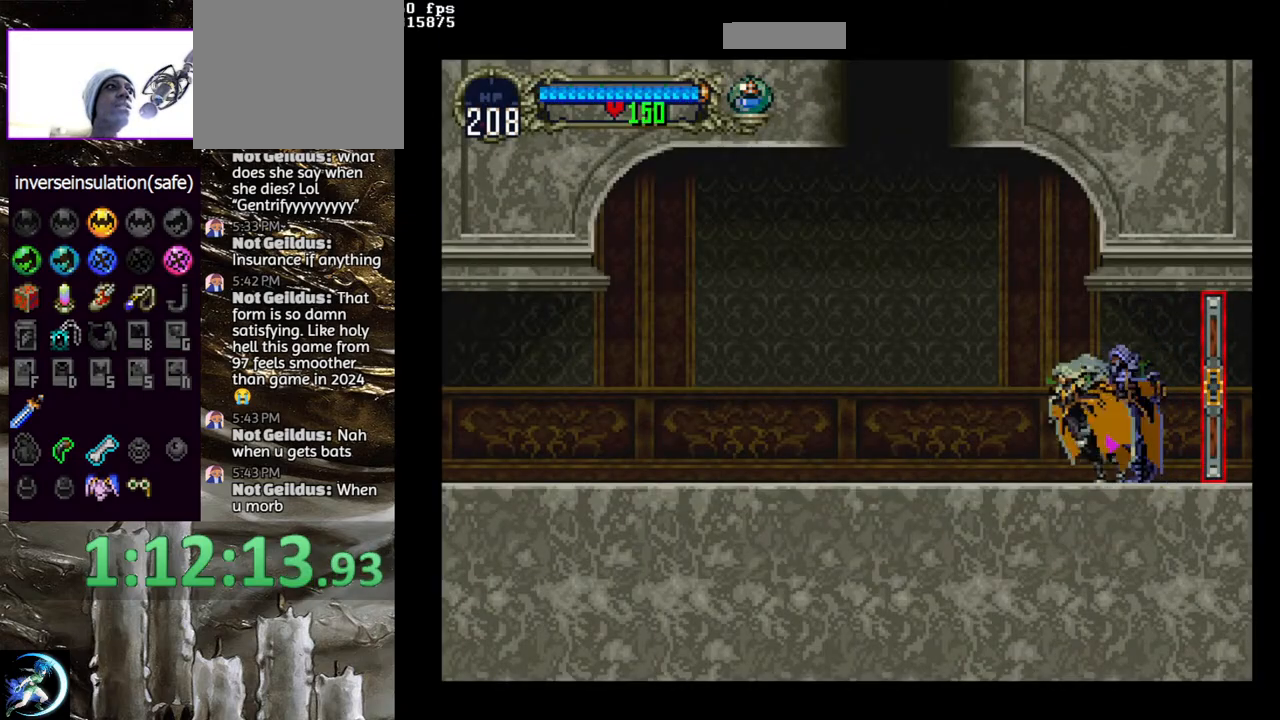
{"buttons": ["DPAD_DOWN"], "left_stick": "center", "right_stick": "center", "events": [[33, "CROSS", "down"], [133, "CROSS", "up"], [233, "CROSS", "down"], [333, "CROSS", "up"], [383, "DPAD_LEFT", "up"], [500, "DPAD_DOWN", "down"]]}
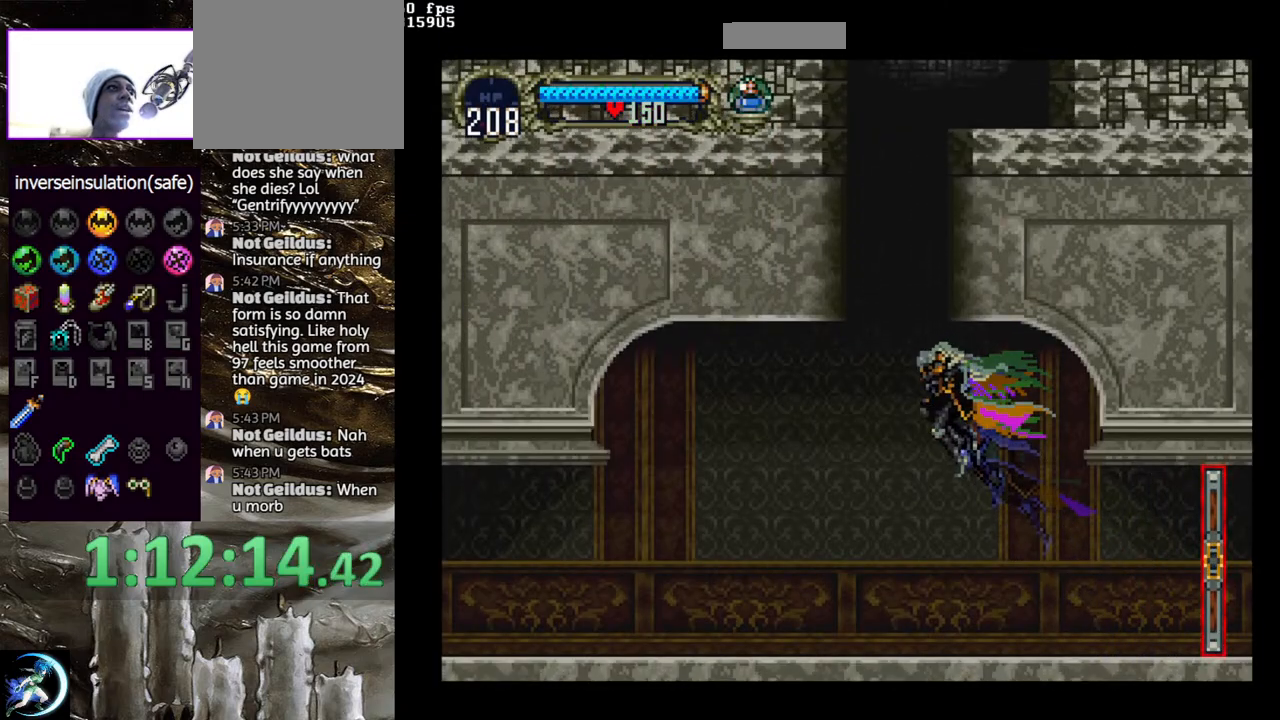
{"buttons": [], "left_stick": "center", "right_stick": "center", "events": [[50, "DPAD_DOWN", "up"], [133, "DPAD_UP", "down"], [183, "CROSS", "down"], [217, "DPAD_UP", "up"], [283, "CROSS", "up"]]}
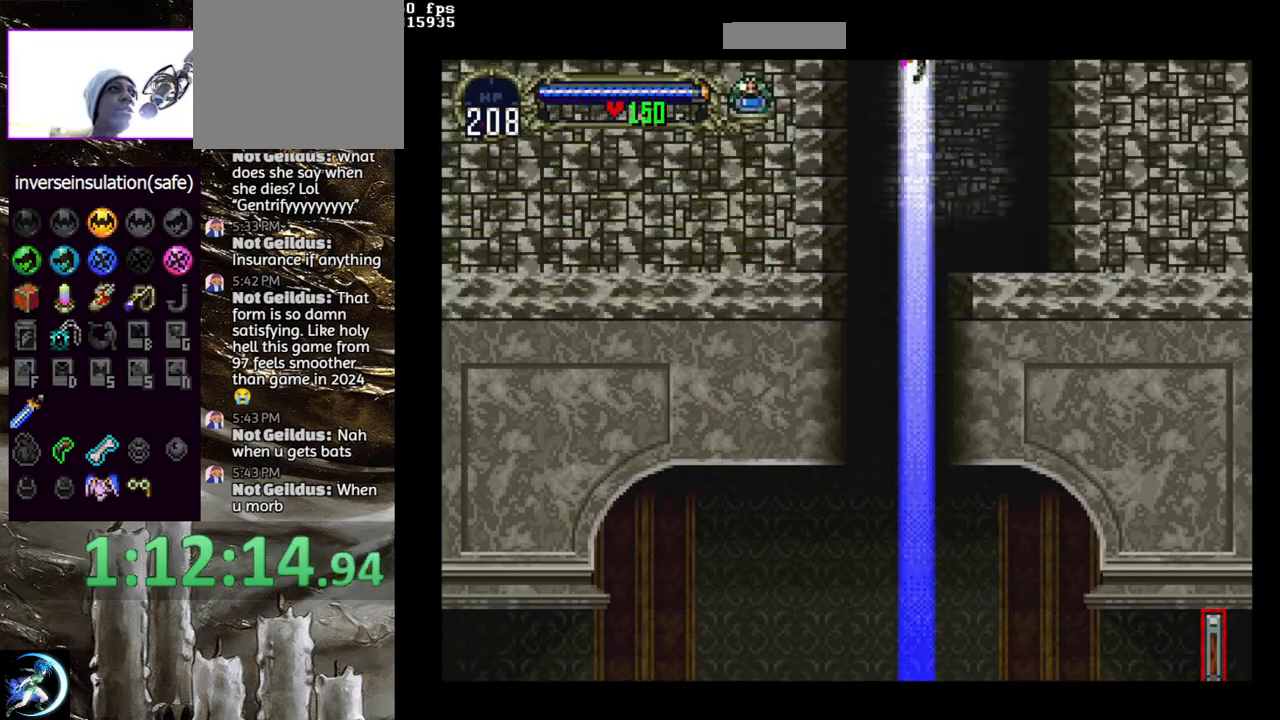
{"buttons": ["DPAD_LEFT"], "left_stick": "center", "right_stick": "center", "events": [[417, "DPAD_LEFT", "down"]]}
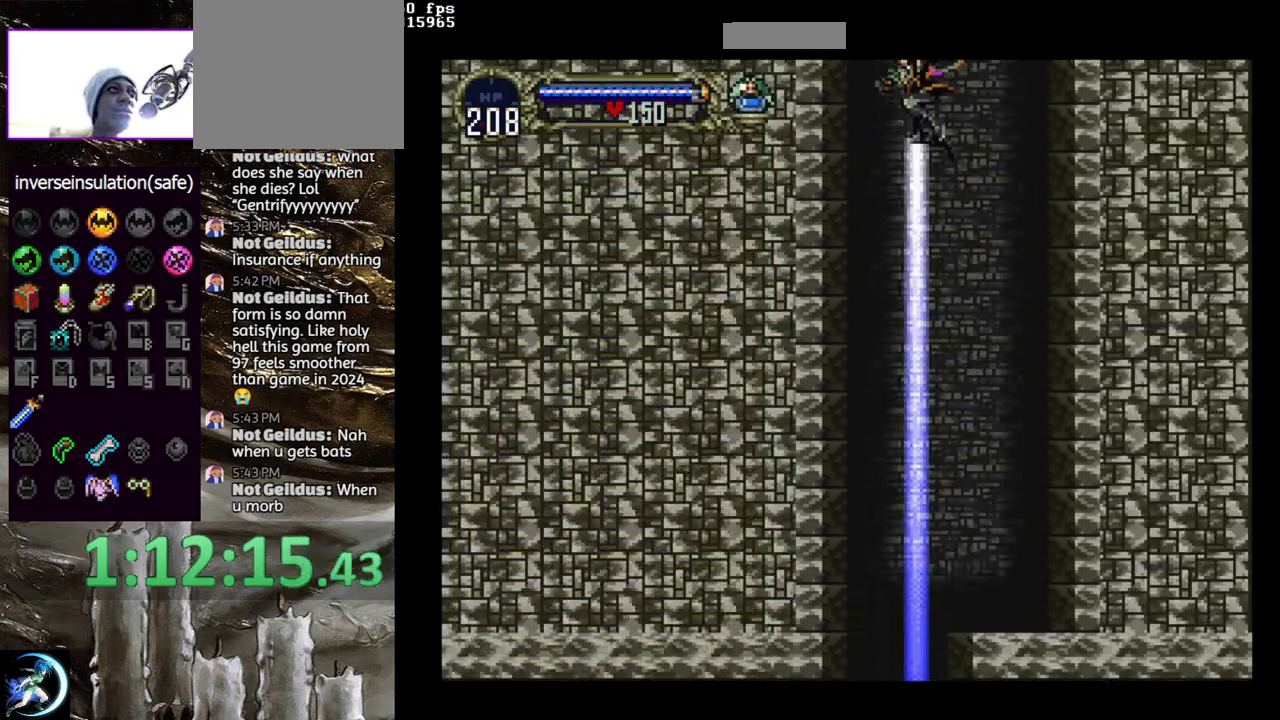
{"buttons": ["CROSS", "DPAD_UP"], "left_stick": "center", "right_stick": "center", "events": [[200, "DPAD_LEFT", "up"], [317, "DPAD_DOWN", "down"], [350, "DPAD_DOWN", "up"], [417, "DPAD_UP", "down"], [450, "CROSS", "down"]]}
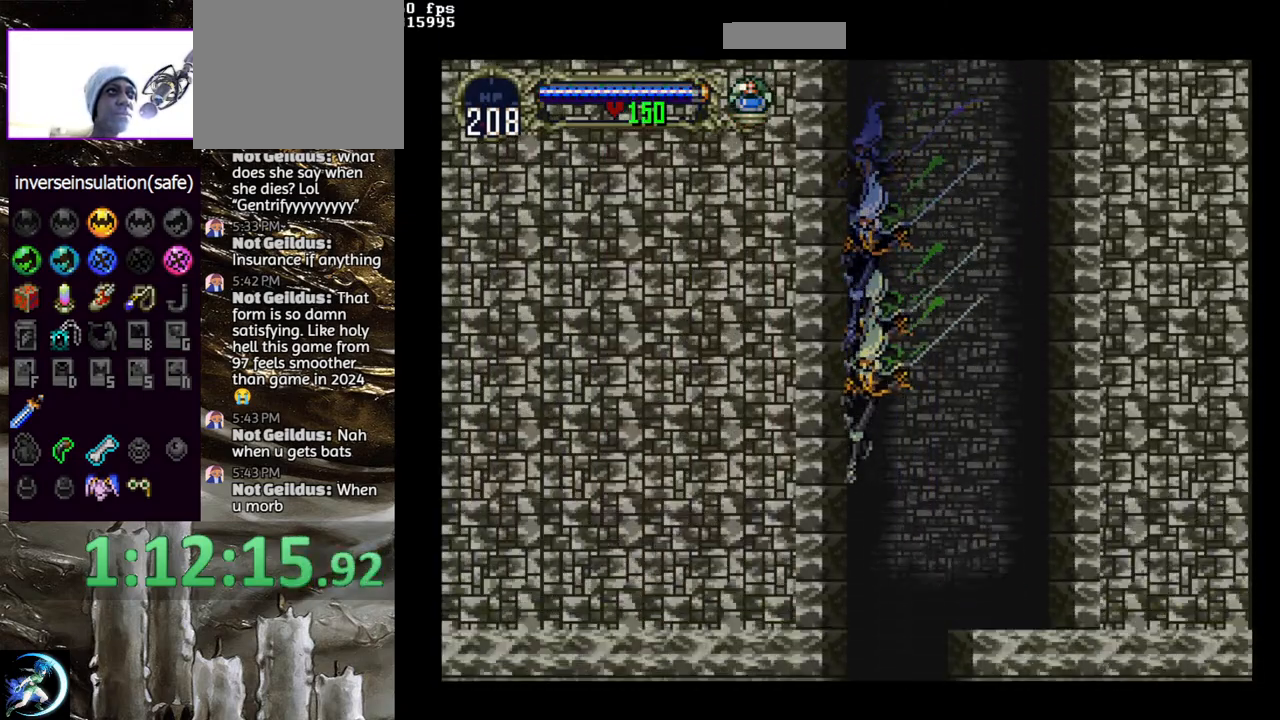
{"buttons": [], "left_stick": "center", "right_stick": "center", "events": [[17, "DPAD_UP", "up"], [50, "CROSS", "up"]]}
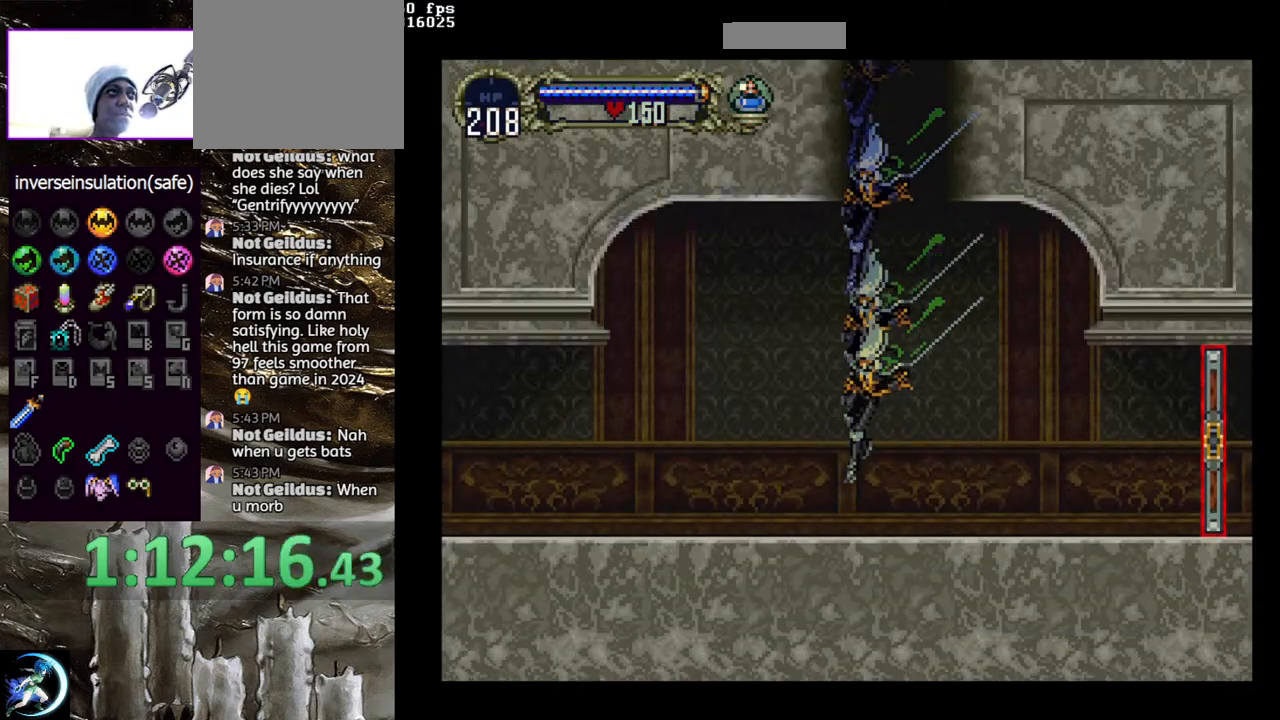
{"buttons": ["CROSS"], "left_stick": "center", "right_stick": "center", "events": [[250, "CROSS", "down"], [367, "CROSS", "up"], [433, "CROSS", "down"]]}
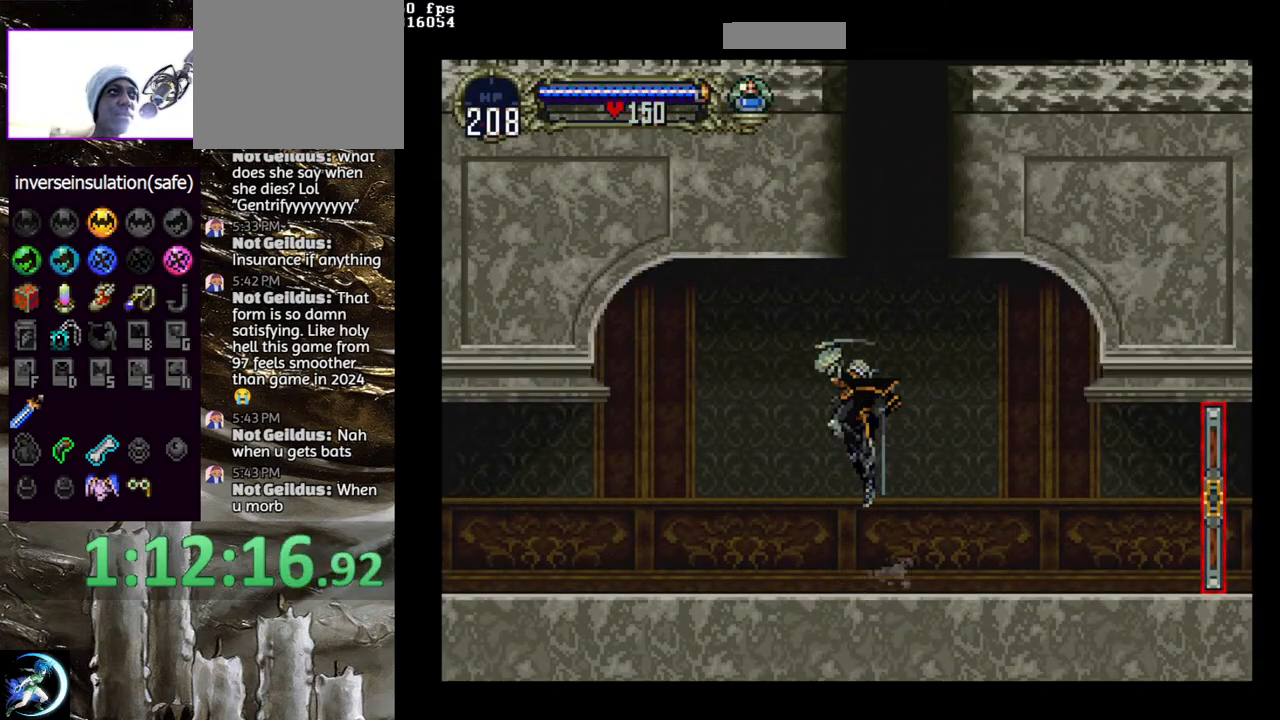
{"buttons": [], "left_stick": "center", "right_stick": "center", "events": [[17, "CROSS", "up"], [33, "DPAD_DOWN", "down"], [117, "DPAD_DOWN", "up"], [200, "DPAD_UP", "down"], [283, "CROSS", "down"], [300, "DPAD_UP", "up"], [417, "CROSS", "up"]]}
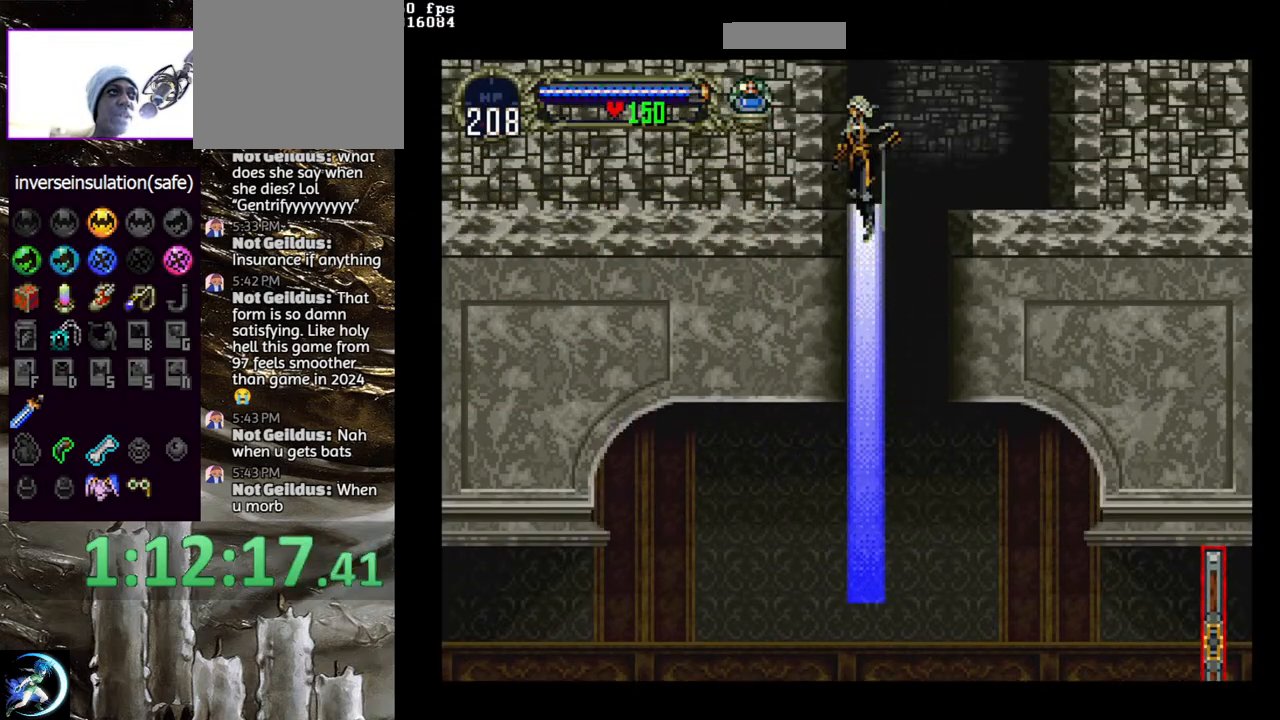
{"buttons": ["DPAD_LEFT"], "left_stick": "center", "right_stick": "center", "events": [[317, "DPAD_LEFT", "down"]]}
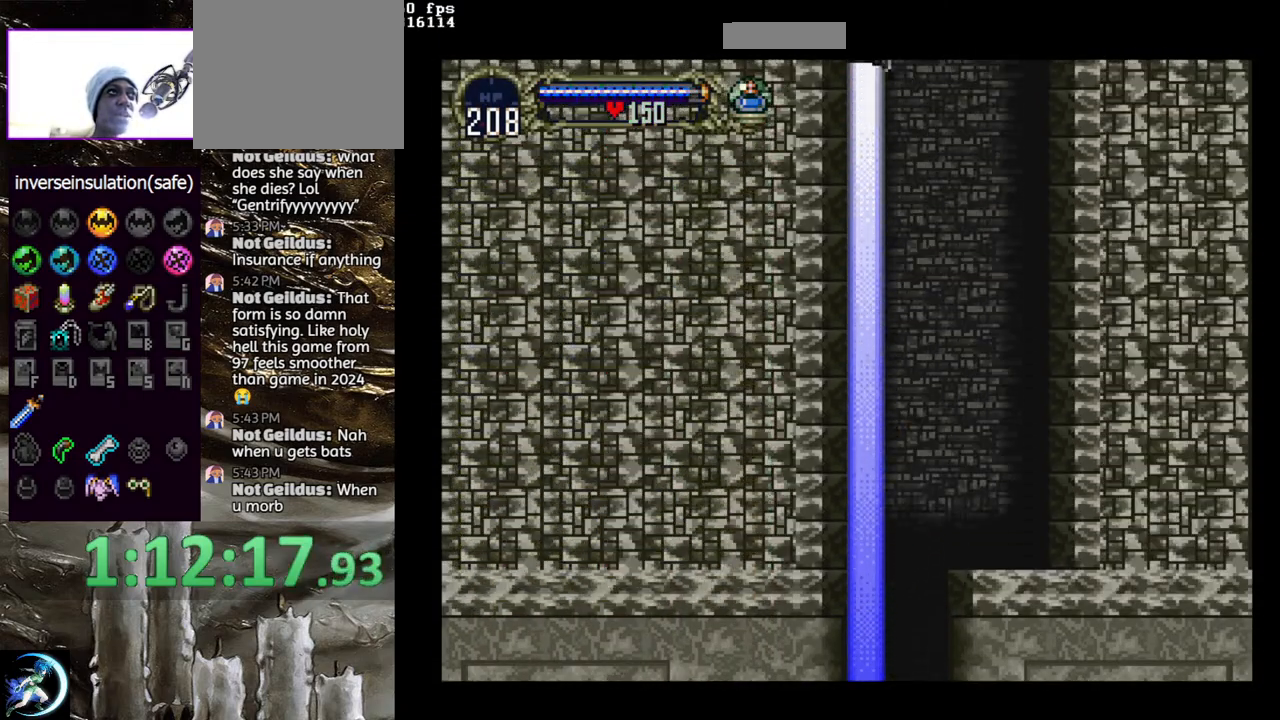
{"buttons": ["CROSS", "DPAD_UP", "DPAD_LEFT"], "left_stick": "center", "right_stick": "center", "events": [[117, "DPAD_LEFT", "up"], [267, "DPAD_DOWN", "down"], [317, "DPAD_DOWN", "up"], [400, "DPAD_LEFT", "down"], [417, "DPAD_UP", "down"], [450, "CROSS", "down"]]}
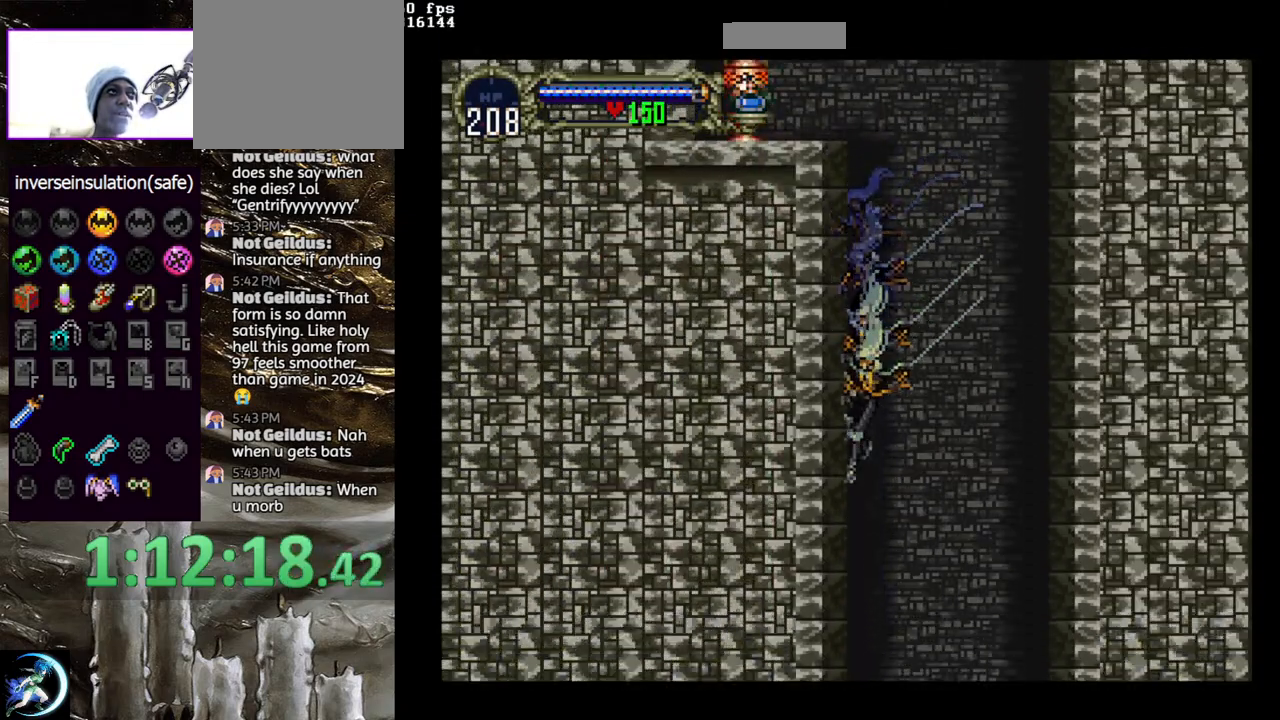
{"buttons": ["DPAD_LEFT"], "left_stick": "center", "right_stick": "center", "events": [[100, "CROSS", "up"], [100, "DPAD_UP", "up"], [117, "DPAD_LEFT", "up"], [483, "DPAD_LEFT", "down"]]}
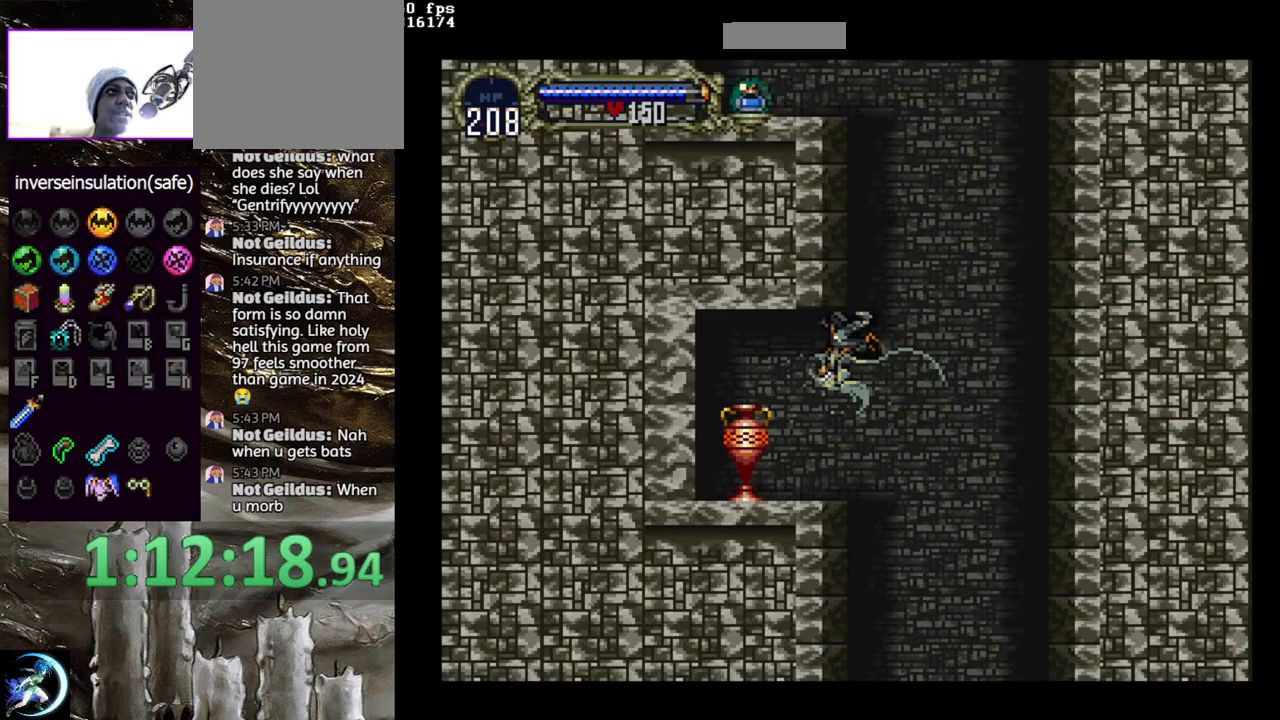
{"buttons": ["DPAD_LEFT"], "left_stick": "center", "right_stick": "center", "events": []}
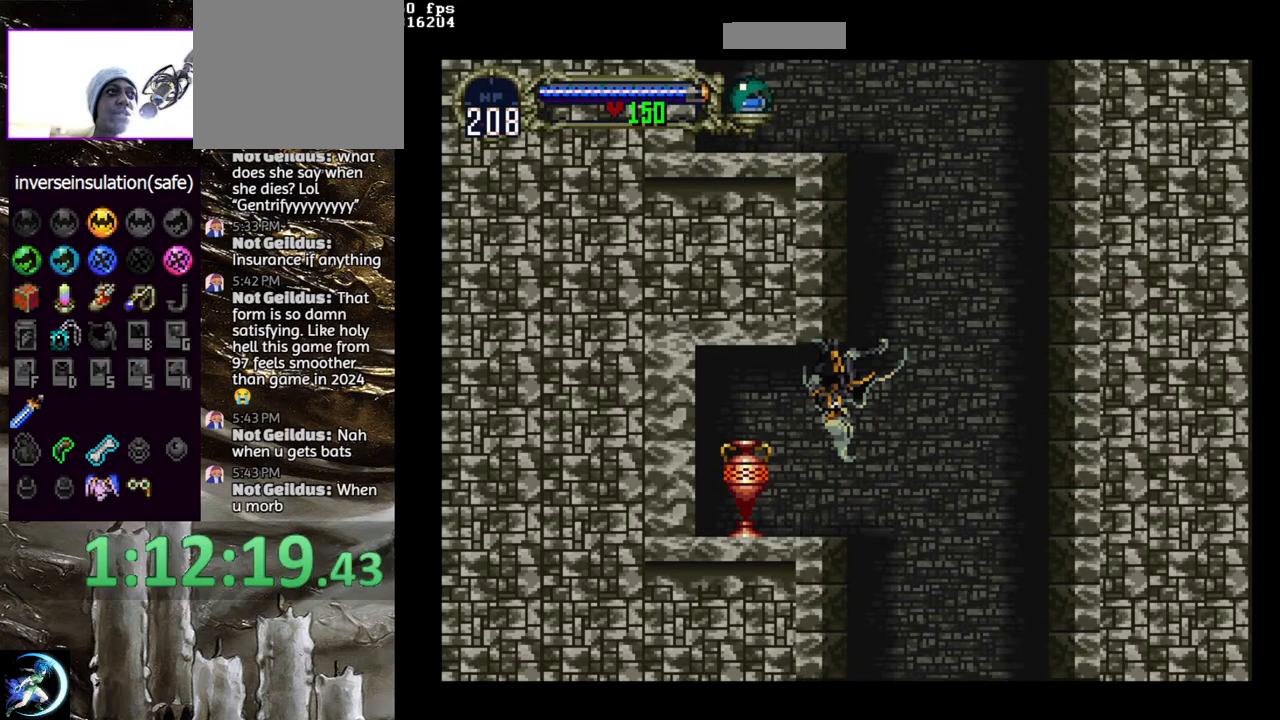
{"buttons": ["CIRCLE", "DPAD_DOWN"], "left_stick": "center", "right_stick": "center", "events": [[117, "CIRCLE", "down"], [467, "DPAD_DOWN", "down"], [467, "DPAD_LEFT", "up"]]}
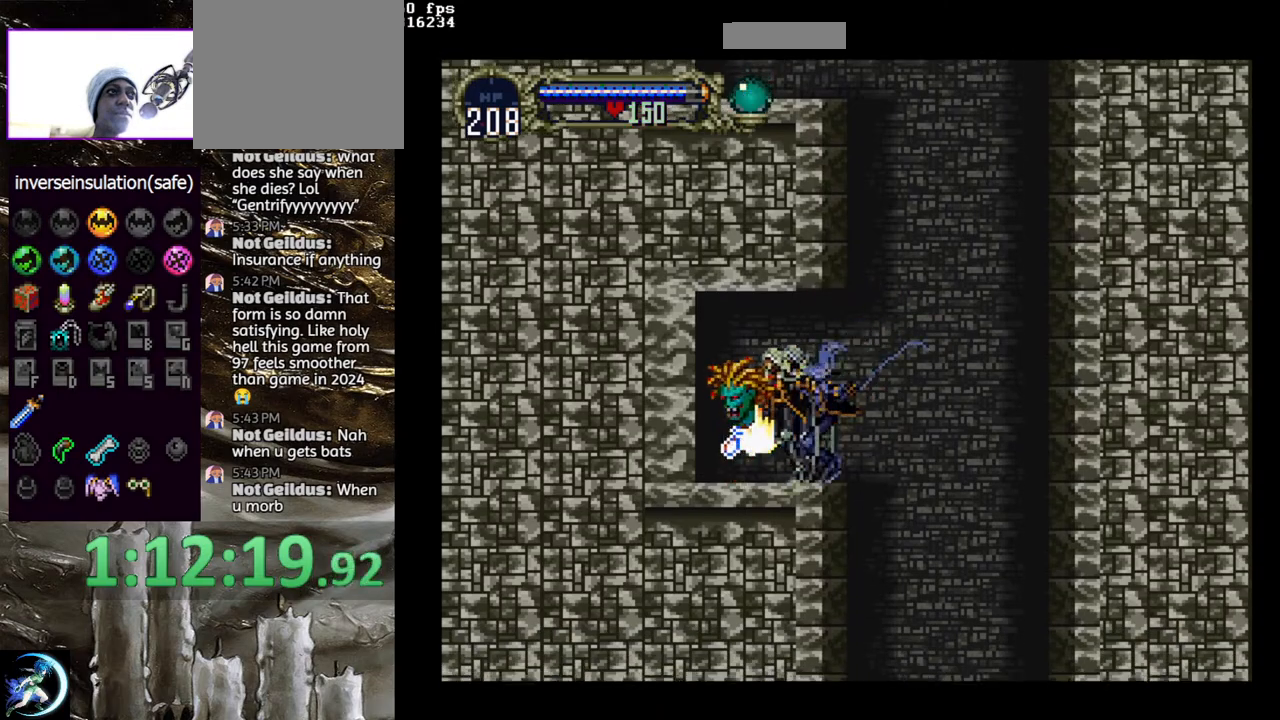
{"buttons": ["DPAD_LEFT"], "left_stick": "center", "right_stick": "center", "events": [[200, "DPAD_DOWN", "up"], [433, "CIRCLE", "up"], [450, "DPAD_LEFT", "down"]]}
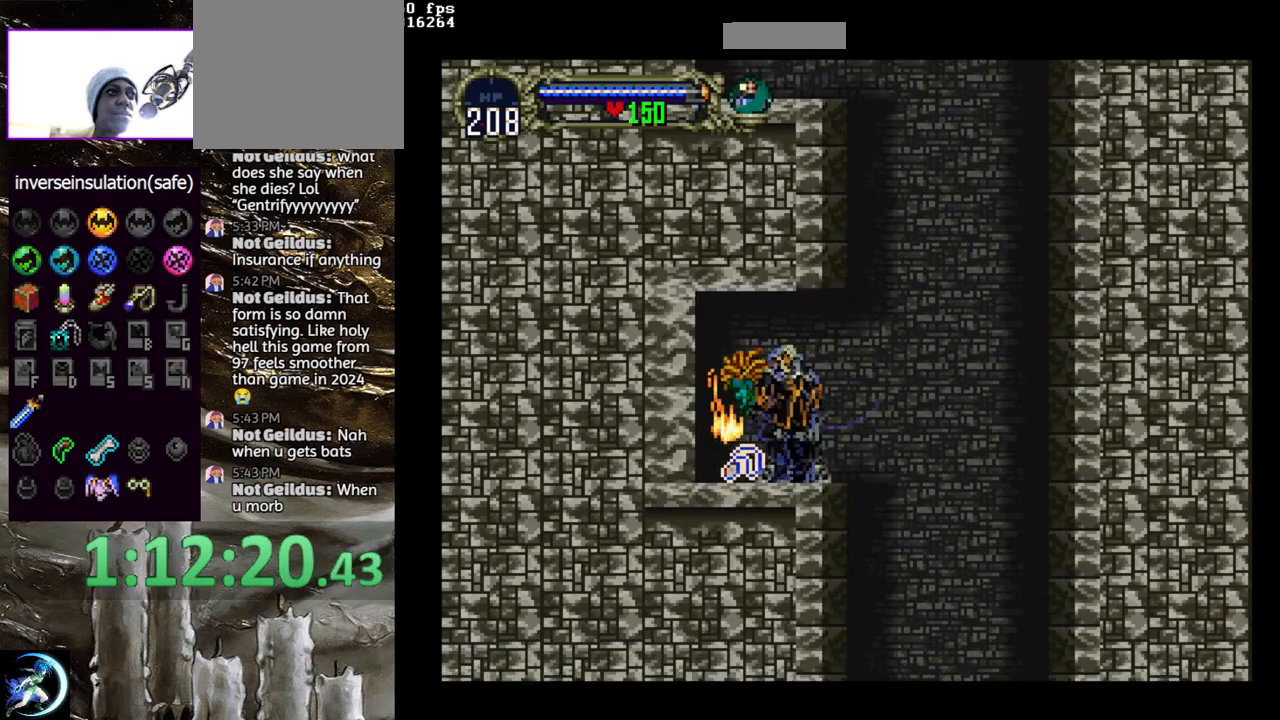
{"buttons": ["DPAD_RIGHT"], "left_stick": "center", "right_stick": "center", "events": [[117, "DPAD_LEFT", "up"], [300, "DPAD_RIGHT", "down"]]}
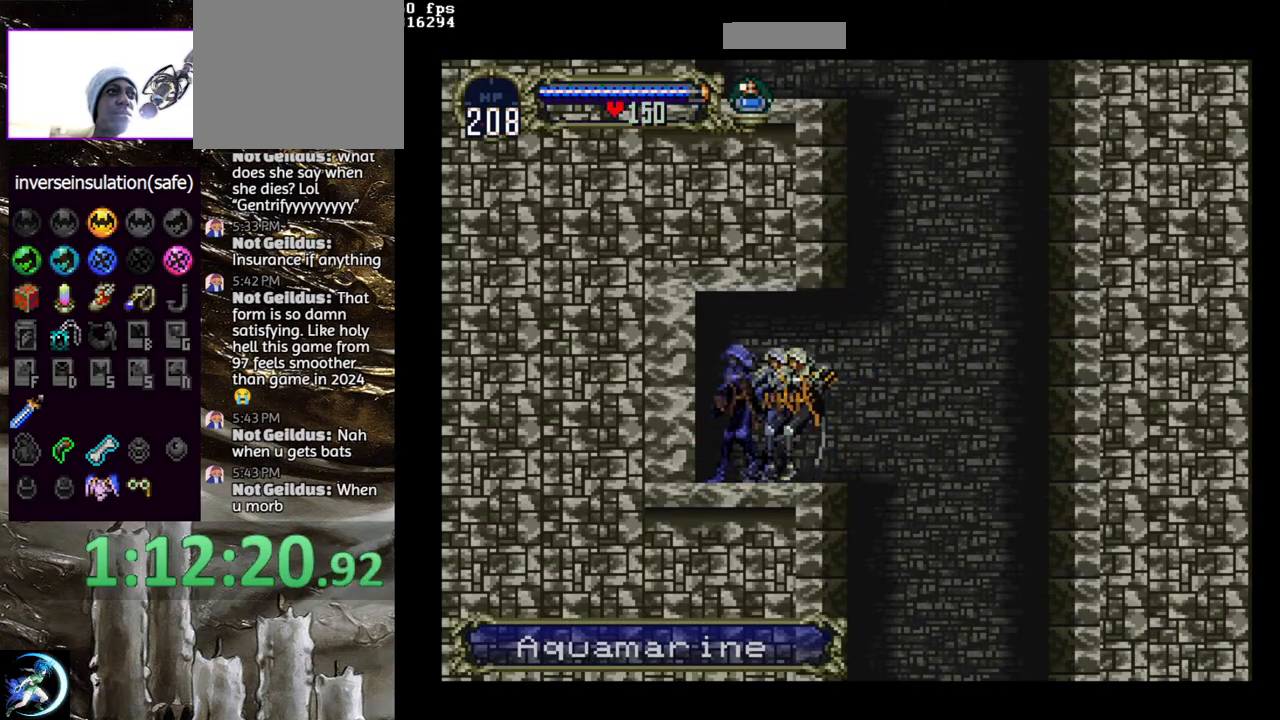
{"buttons": [], "left_stick": "center", "right_stick": "center", "events": [[200, "CROSS", "down"], [400, "DPAD_RIGHT", "up"], [433, "CROSS", "up"]]}
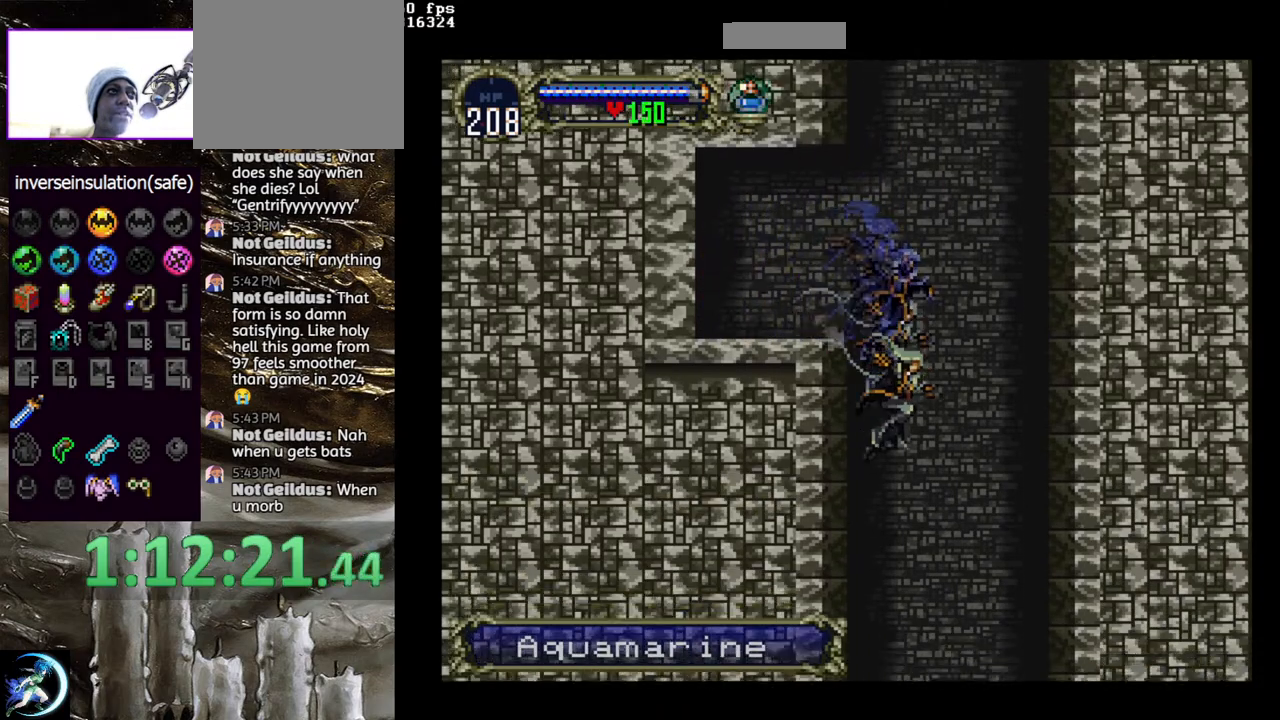
{"buttons": [], "left_stick": "center", "right_stick": "center", "events": [[50, "CROSS", "down"], [167, "CROSS", "up"], [417, "DPAD_DOWN", "down"], [483, "DPAD_DOWN", "up"]]}